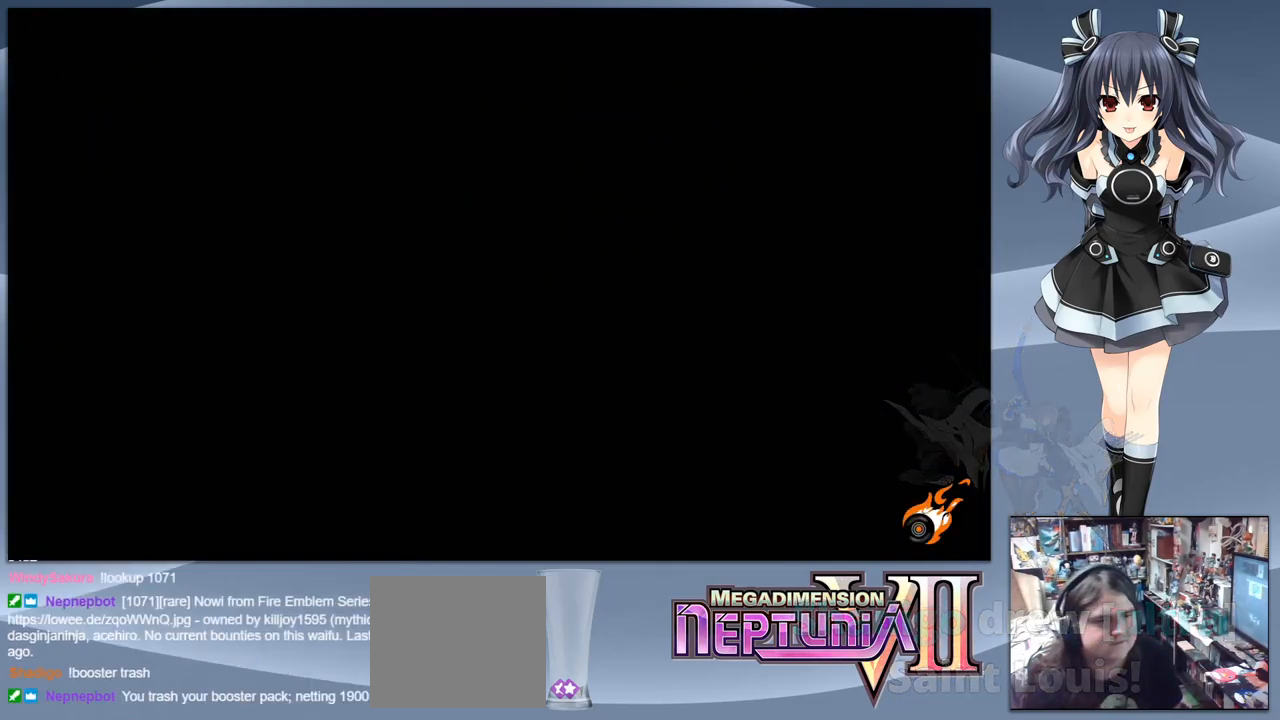
Gameplay with a controller (PlayStation layout); each line is a JSON object with the inputs held at the frame after it (dt_ms = milliseconds from this image to that frame). "events" lists button and stick changes between this image and that frame as [ms after this image, input, new state], when the widget could be followed in between. Not read: SQUARE left_stick.
{"dt_ms": 500, "buttons": ["CROSS", "DPAD_DOWN"], "right_stick": "center", "events": []}
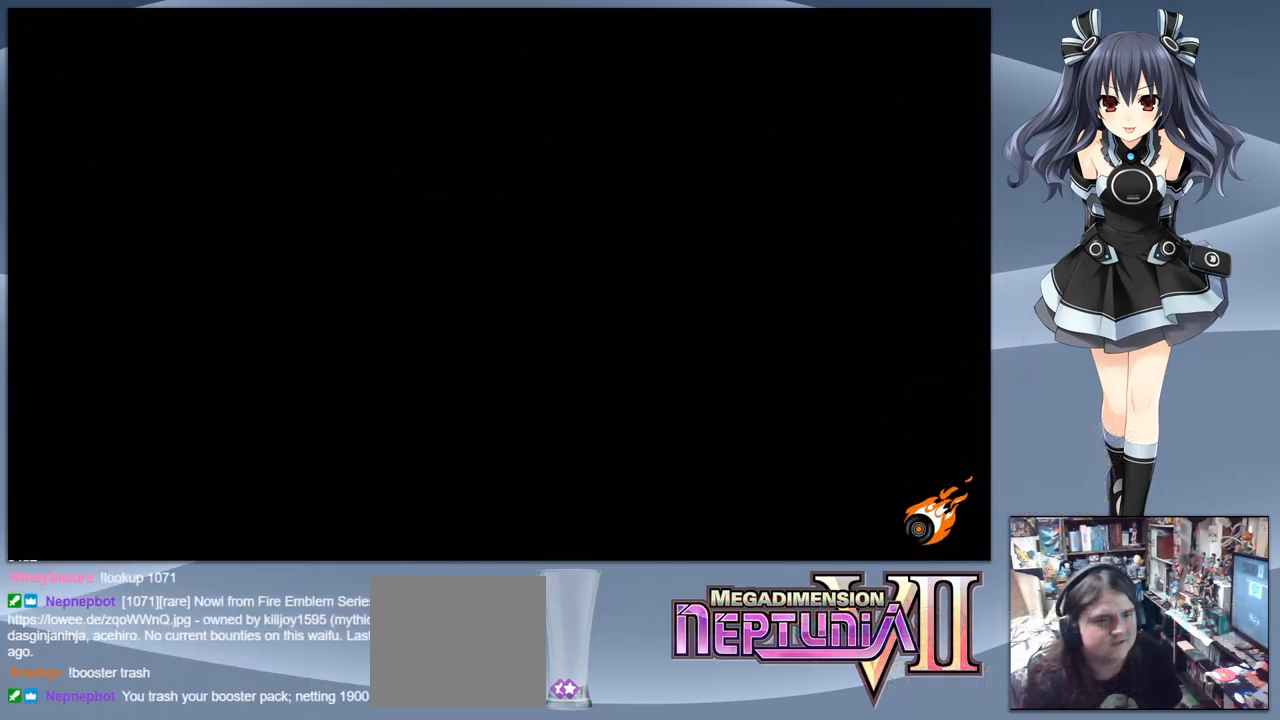
{"dt_ms": 500, "buttons": ["CROSS", "DPAD_DOWN", "DPAD_RIGHT"], "right_stick": "center", "events": [[333, "DPAD_RIGHT", "down"]]}
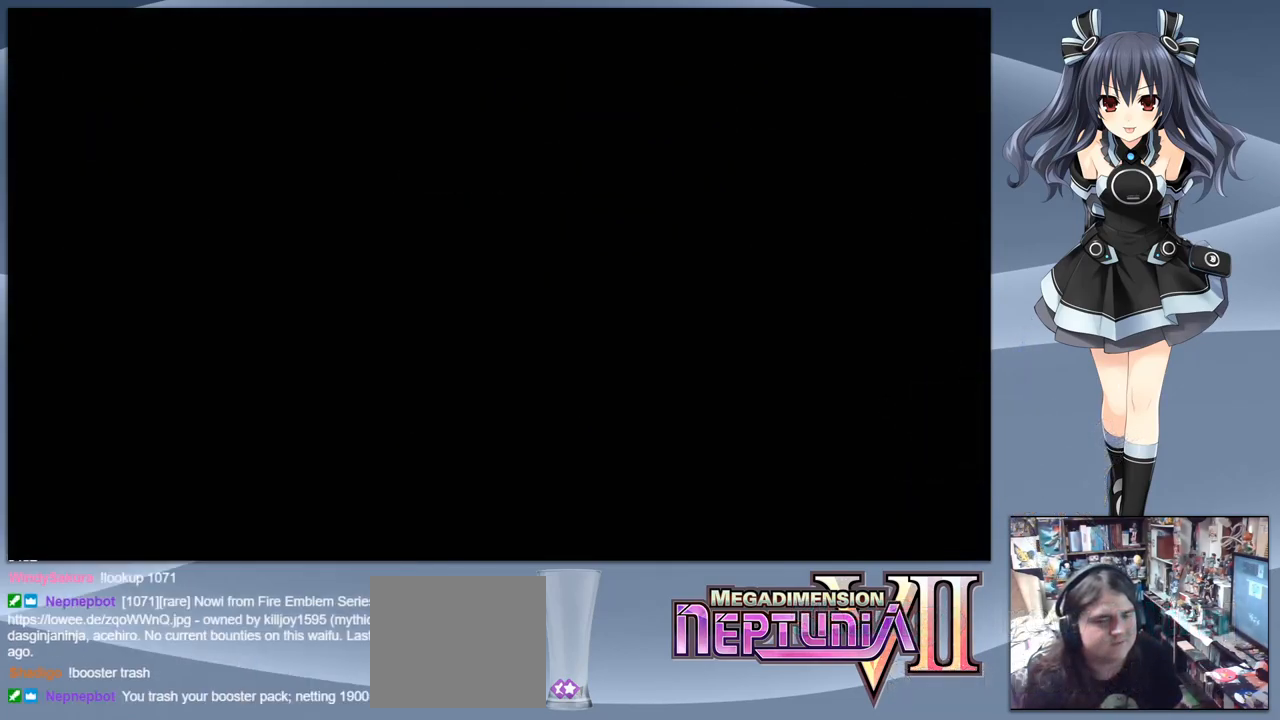
{"dt_ms": 533, "buttons": ["CROSS", "DPAD_DOWN", "DPAD_RIGHT"], "right_stick": "center", "events": []}
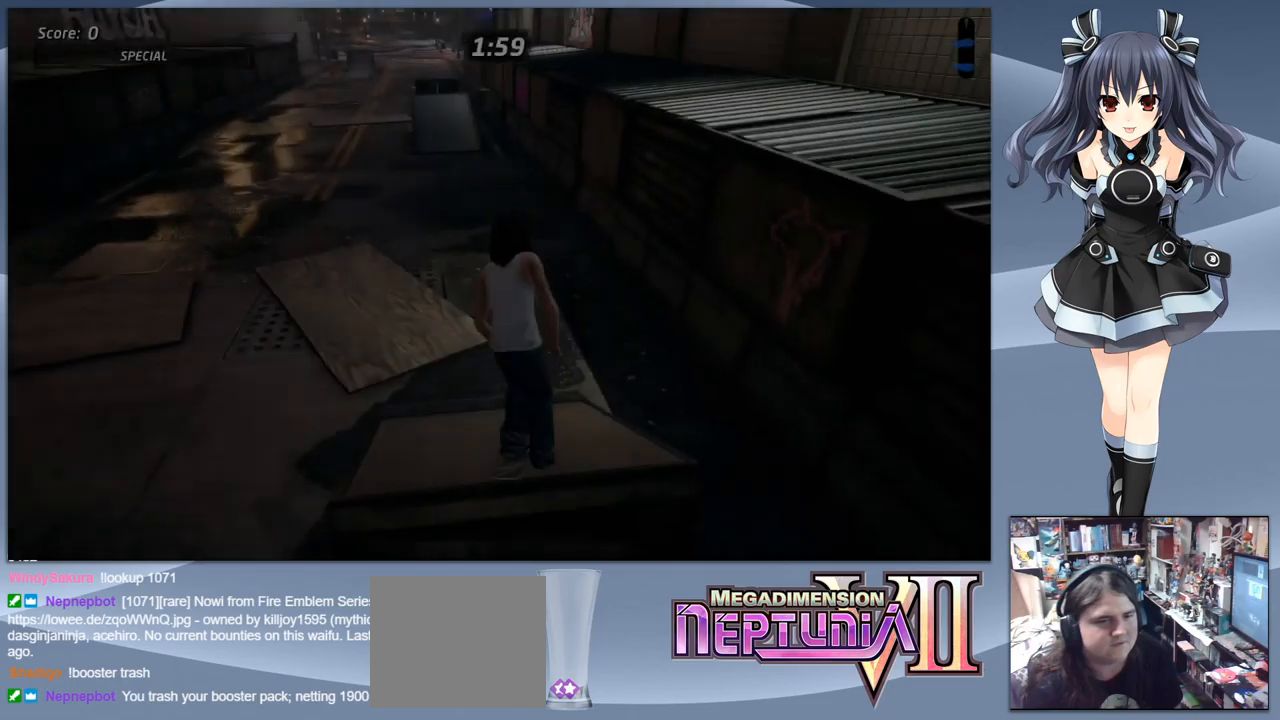
{"dt_ms": 500, "buttons": ["CROSS", "DPAD_DOWN", "DPAD_RIGHT"], "right_stick": "center", "events": []}
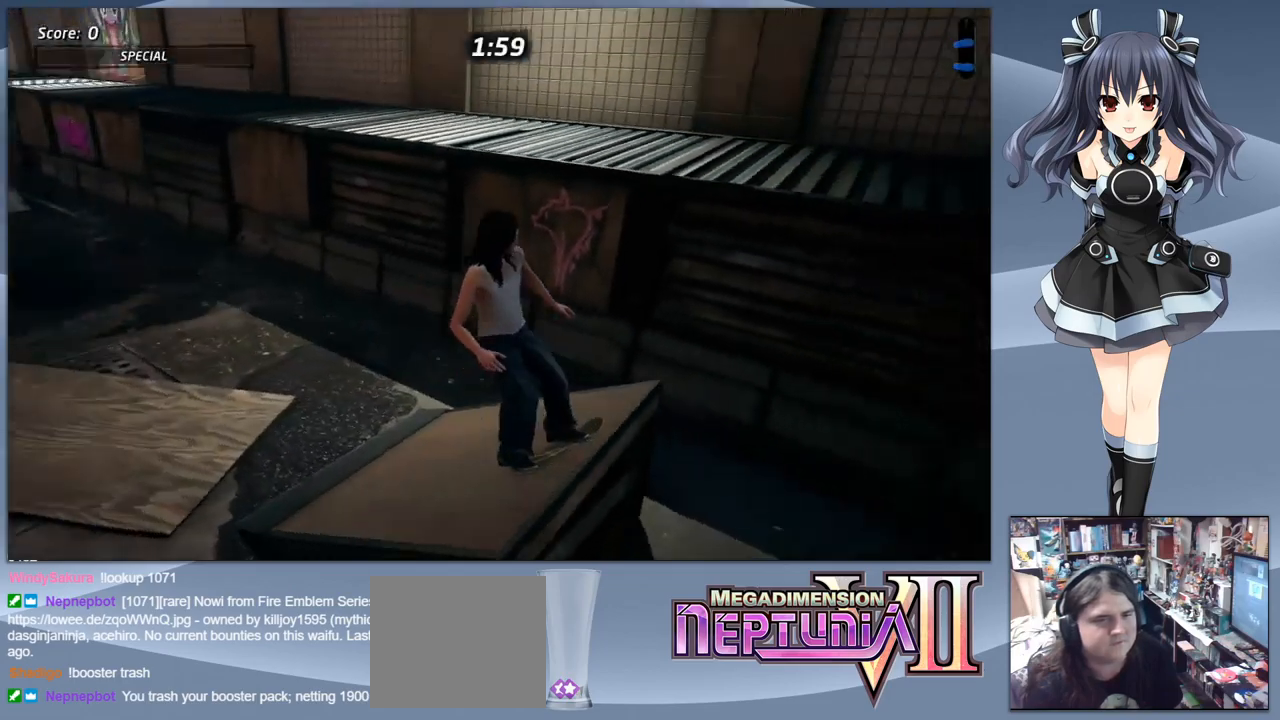
{"dt_ms": 500, "buttons": ["CROSS", "DPAD_DOWN", "DPAD_LEFT"], "right_stick": "center", "events": [[67, "DPAD_RIGHT", "up"], [333, "DPAD_LEFT", "down"]]}
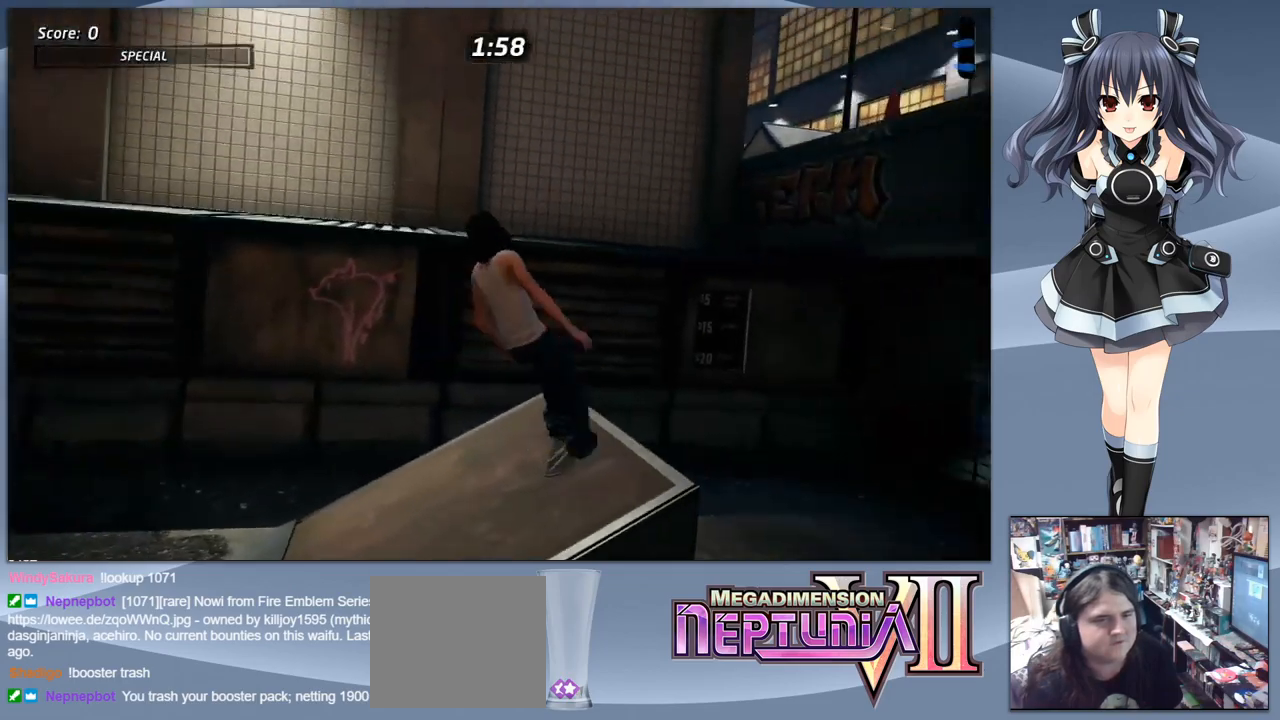
{"dt_ms": 500, "buttons": ["CROSS"], "right_stick": "center", "events": [[33, "DPAD_DOWN", "up"], [67, "DPAD_LEFT", "up"], [100, "DPAD_DOWN", "down"], [100, "DPAD_RIGHT", "down"], [267, "DPAD_DOWN", "up"], [300, "DPAD_RIGHT", "up"]]}
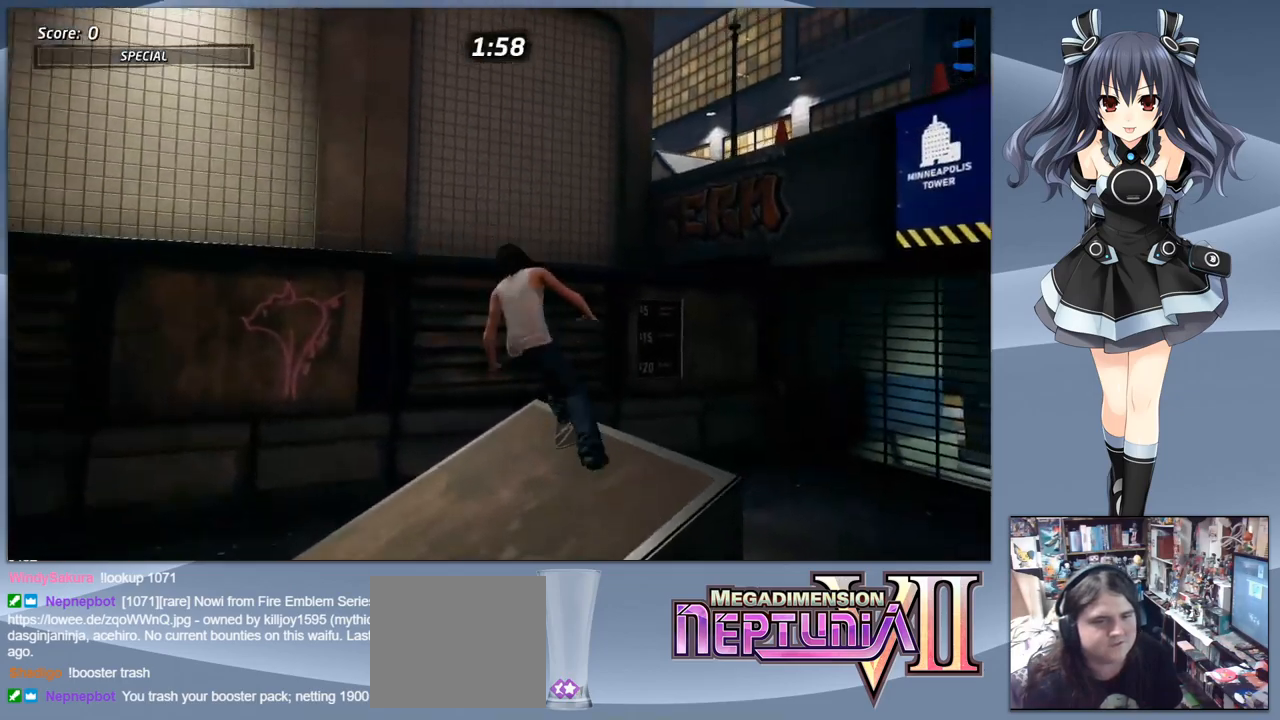
{"dt_ms": 500, "buttons": ["TRIANGLE"], "right_stick": "center", "events": [[167, "CROSS", "up"], [233, "CIRCLE", "down"], [233, "CROSS", "down"], [267, "TRIANGLE", "down"], [300, "CIRCLE", "up"], [300, "CROSS", "up"]]}
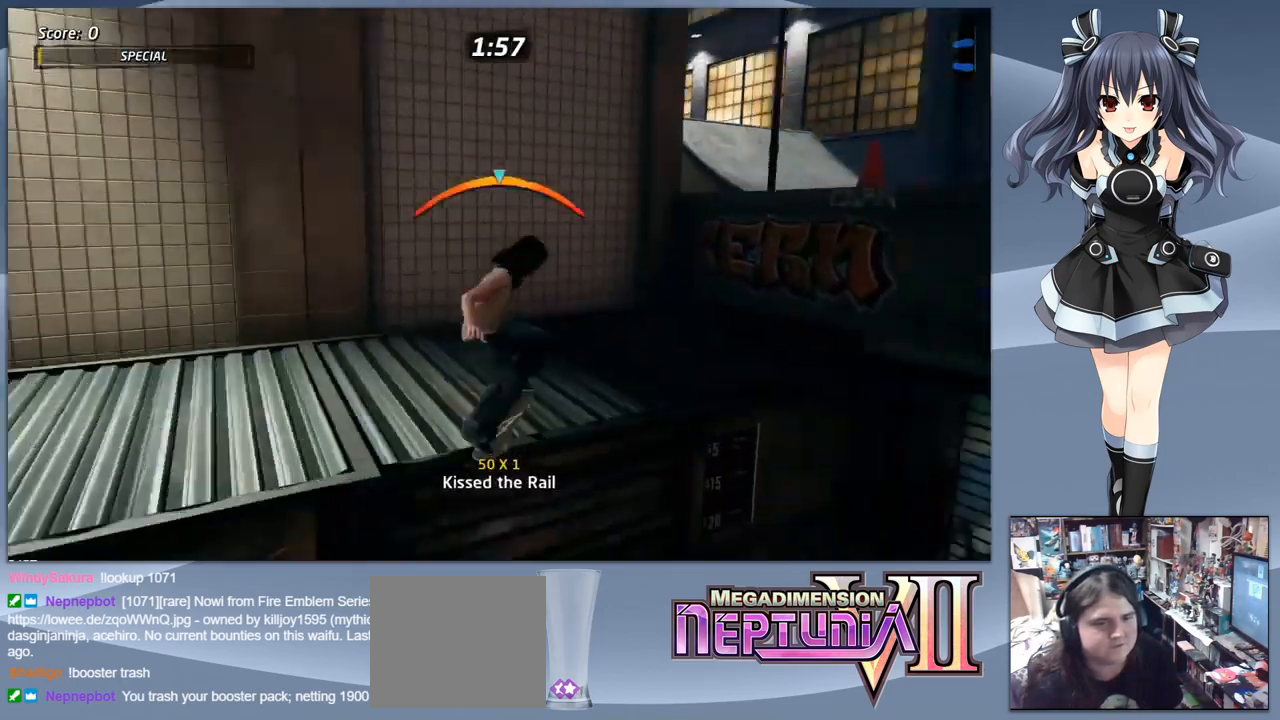
{"dt_ms": 500, "buttons": [], "right_stick": "center", "events": [[233, "TRIANGLE", "up"], [333, "CROSS", "down"], [400, "CROSS", "up"], [400, "DPAD_LEFT", "down"], [500, "DPAD_LEFT", "up"]]}
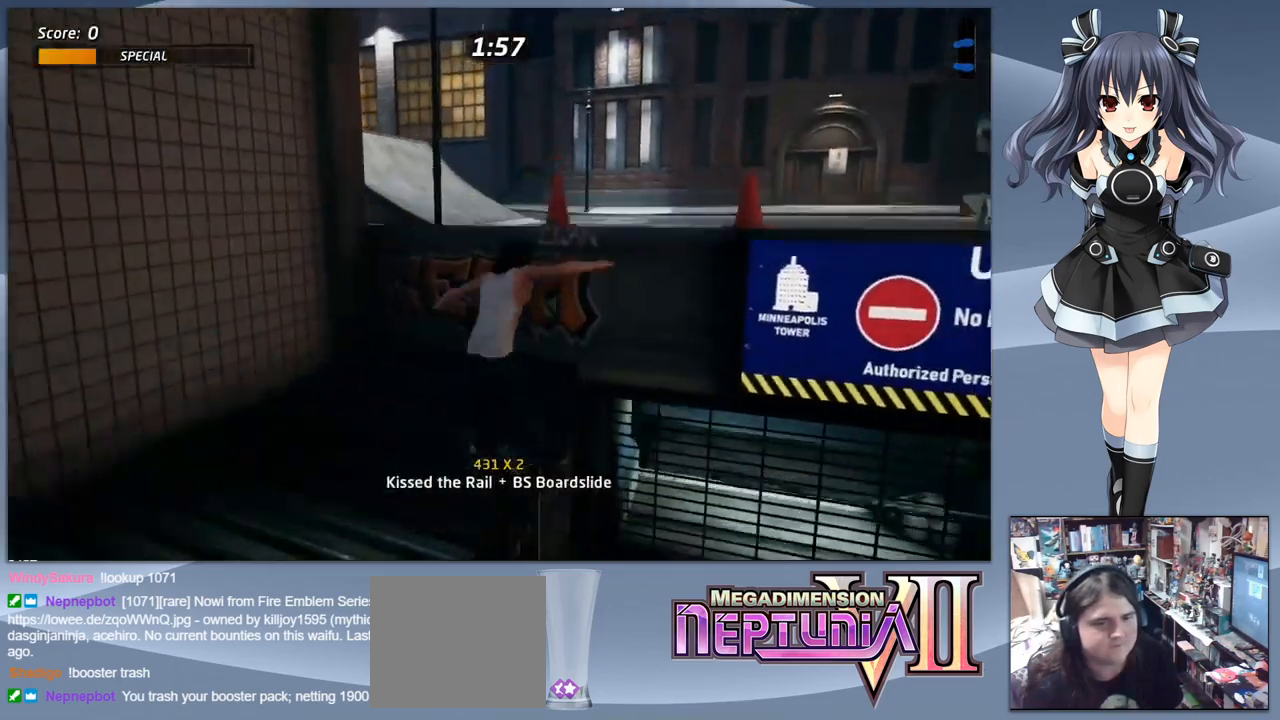
{"dt_ms": 500, "buttons": ["CROSS"], "right_stick": "center", "events": [[67, "DPAD_LEFT", "down"], [167, "DPAD_LEFT", "up"], [367, "CROSS", "down"]]}
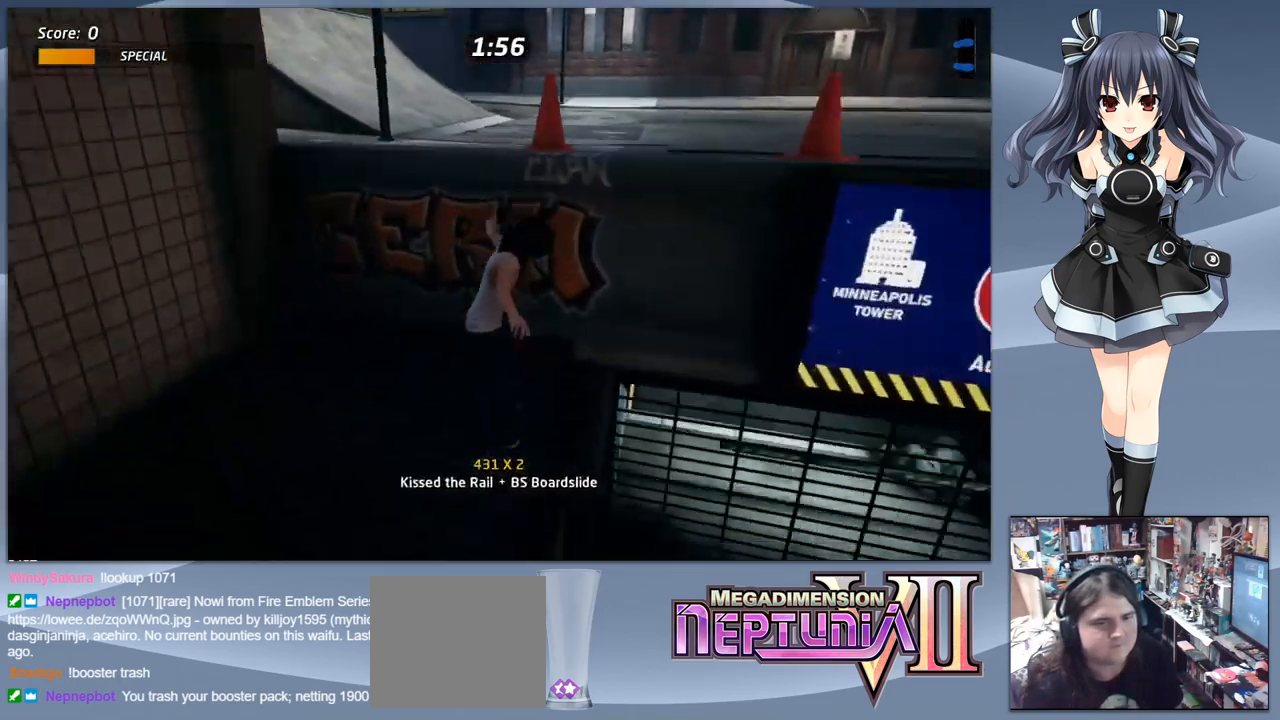
{"dt_ms": 500, "buttons": ["CROSS", "DPAD_RIGHT"], "right_stick": "center", "events": [[100, "CROSS", "up"], [233, "TRIANGLE", "down"], [400, "TRIANGLE", "up"], [433, "CROSS", "down"], [433, "DPAD_RIGHT", "down"]]}
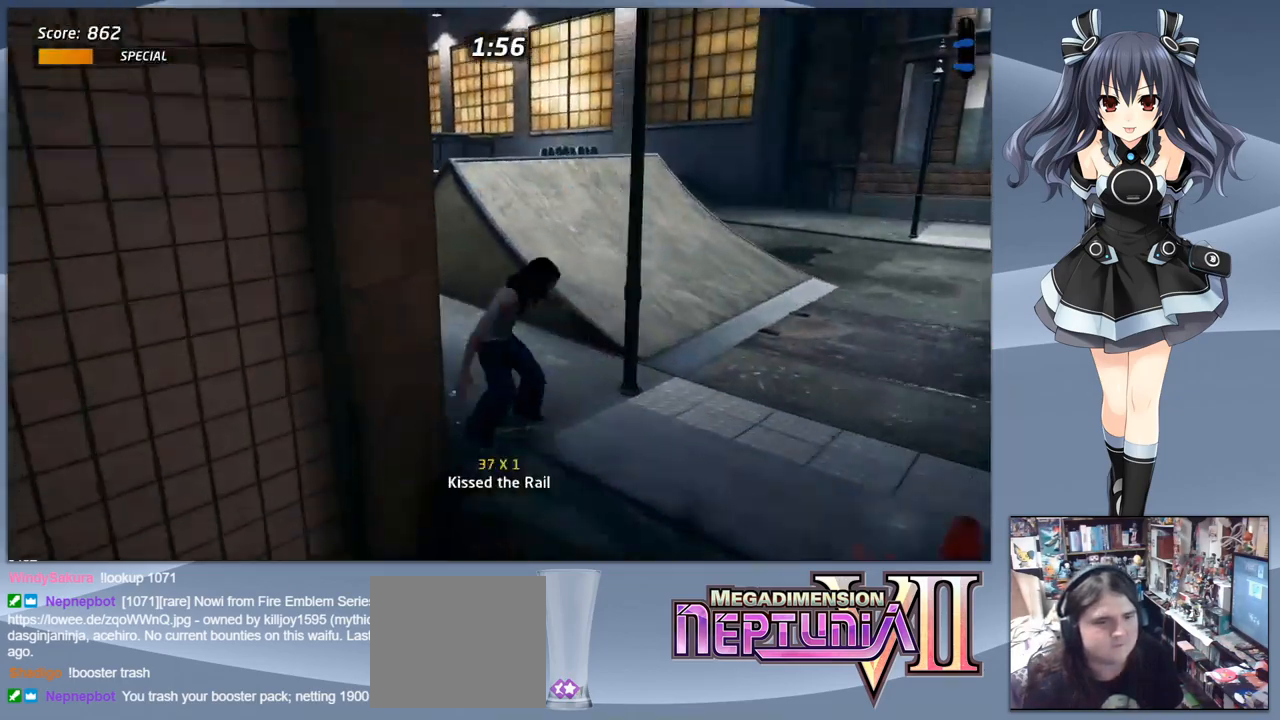
{"dt_ms": 500, "buttons": ["TRIANGLE"], "right_stick": "center", "events": [[33, "CROSS", "up"], [100, "TRIANGLE", "down"], [133, "DPAD_RIGHT", "up"], [200, "TRIANGLE", "up"], [467, "TRIANGLE", "down"]]}
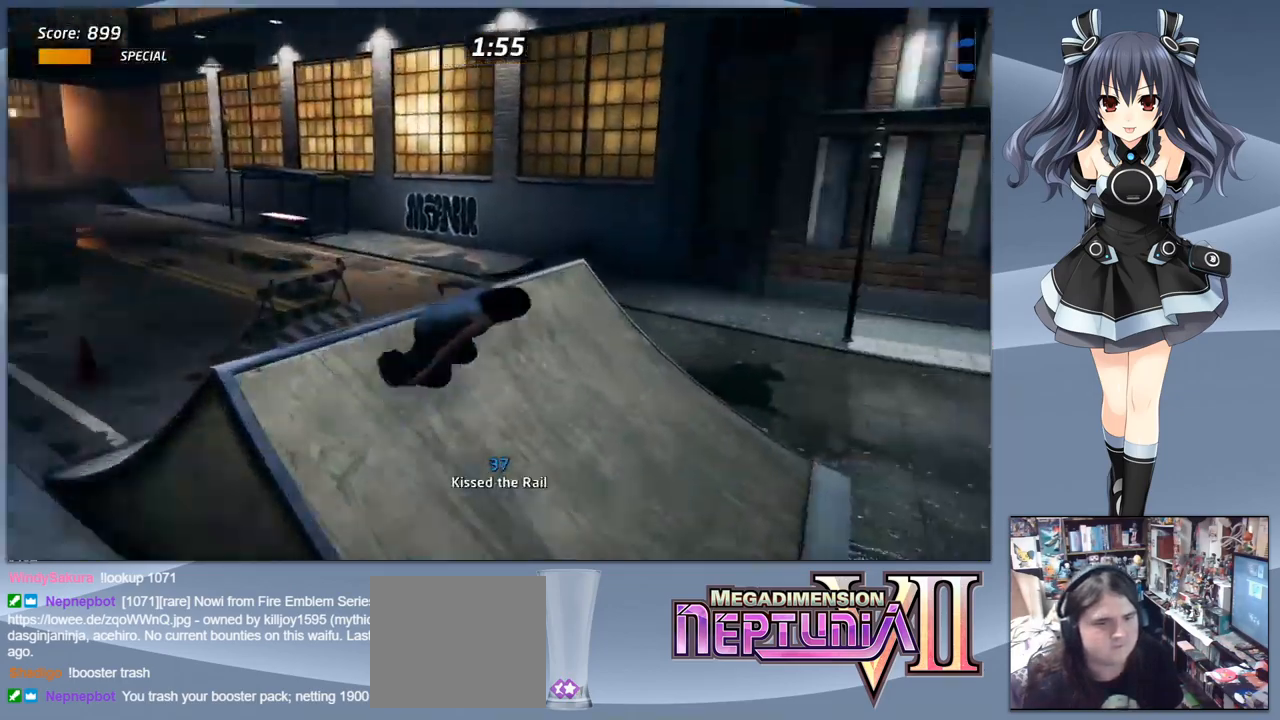
{"dt_ms": 500, "buttons": ["CROSS"], "right_stick": "center", "events": [[200, "TRIANGLE", "up"], [233, "DPAD_LEFT", "down"], [333, "CROSS", "down"], [367, "DPAD_LEFT", "up"]]}
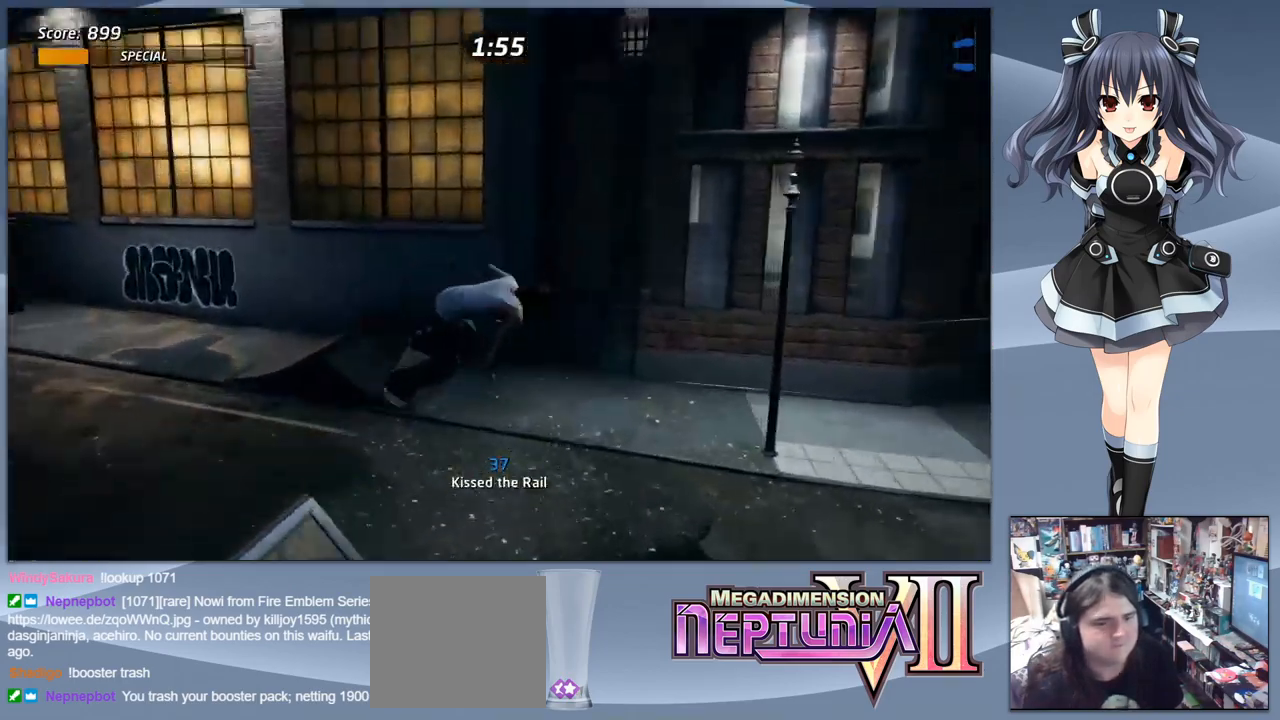
{"dt_ms": 500, "buttons": ["CROSS", "DPAD_DOWN", "DPAD_LEFT"], "right_stick": "center", "events": [[133, "DPAD_LEFT", "down"], [200, "DPAD_DOWN", "down"]]}
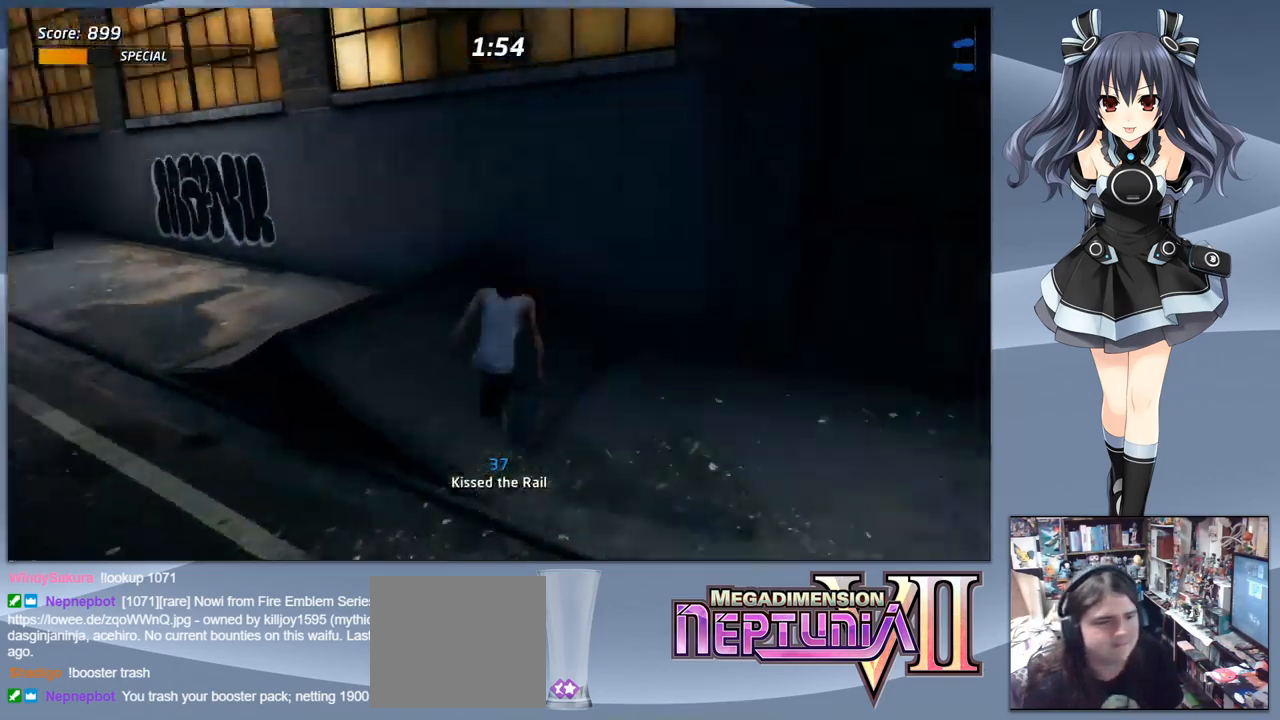
{"dt_ms": 467, "buttons": ["DPAD_DOWN"], "right_stick": "center", "events": [[33, "DPAD_DOWN", "up"], [67, "DPAD_LEFT", "up"], [134, "CROSS", "up"], [134, "DPAD_DOWN", "down"], [134, "DPAD_RIGHT", "down"], [234, "DPAD_RIGHT", "up"]]}
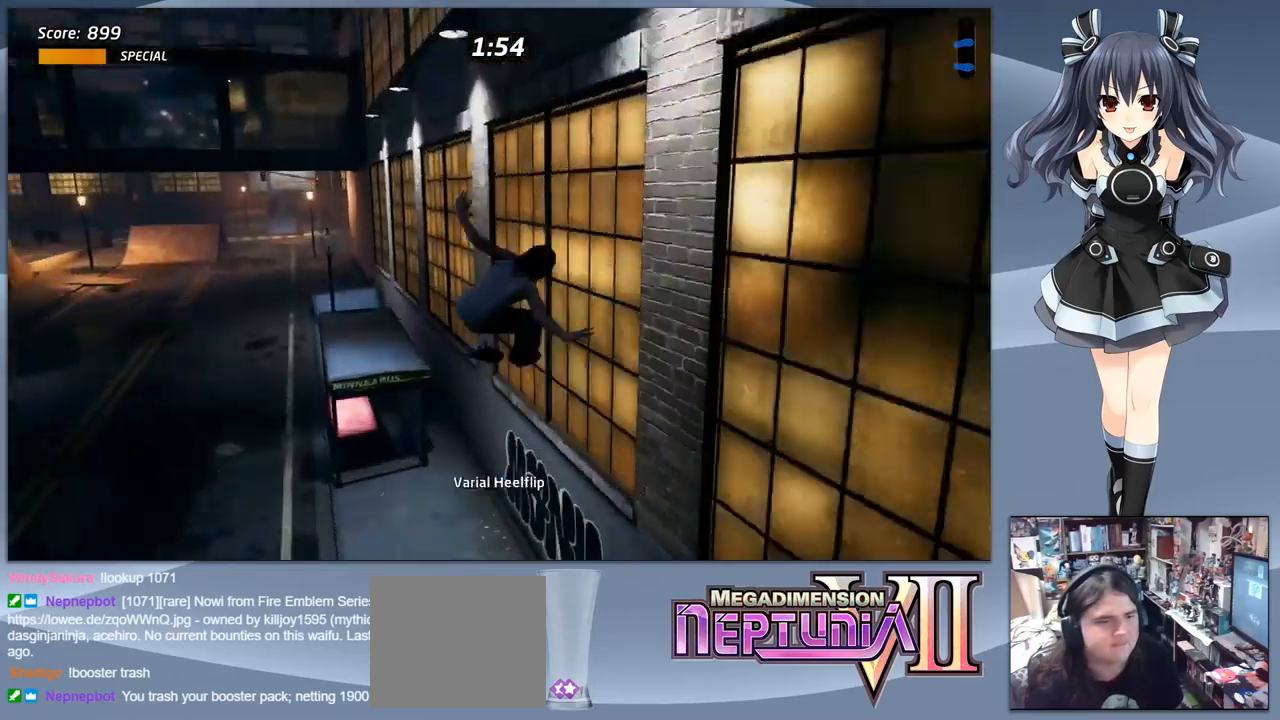
{"dt_ms": 500, "buttons": ["DPAD_DOWN"], "right_stick": "center", "events": []}
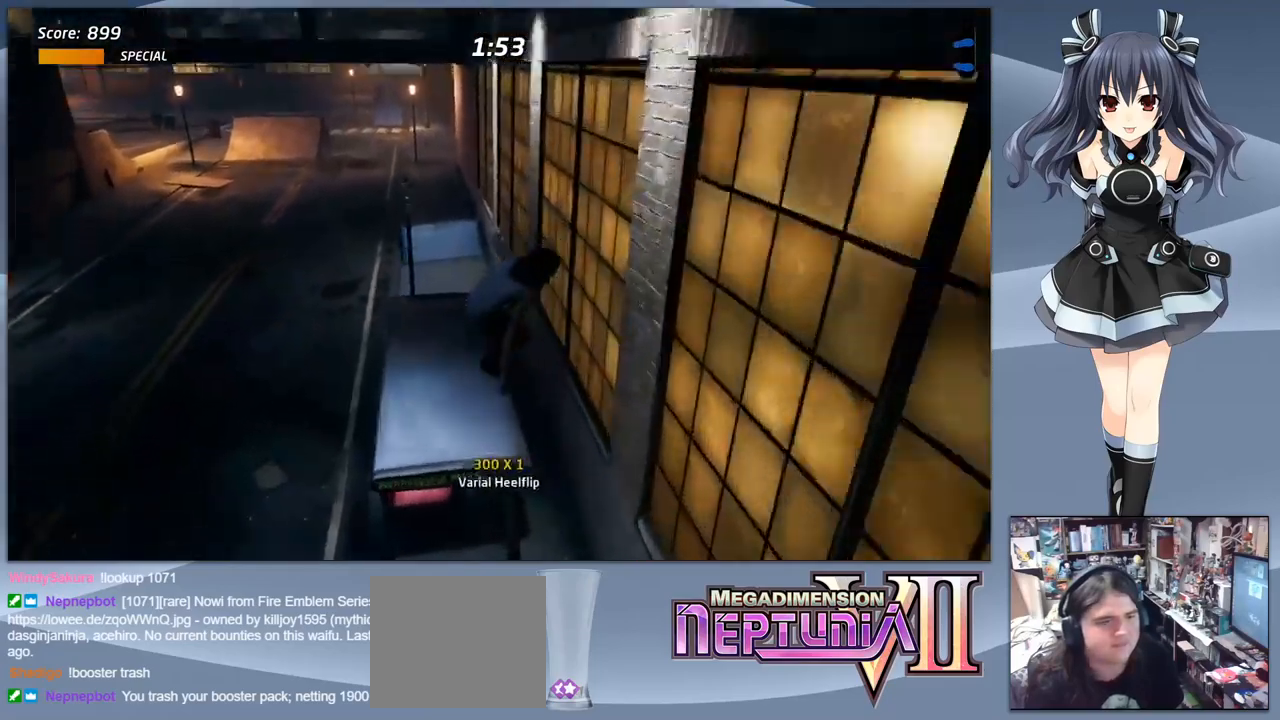
{"dt_ms": 500, "buttons": ["CROSS"], "right_stick": "center", "events": [[67, "TRIANGLE", "down"], [267, "TRIANGLE", "up"], [300, "CROSS", "down"], [300, "DPAD_DOWN", "up"], [300, "DPAD_LEFT", "down"], [400, "DPAD_LEFT", "up"]]}
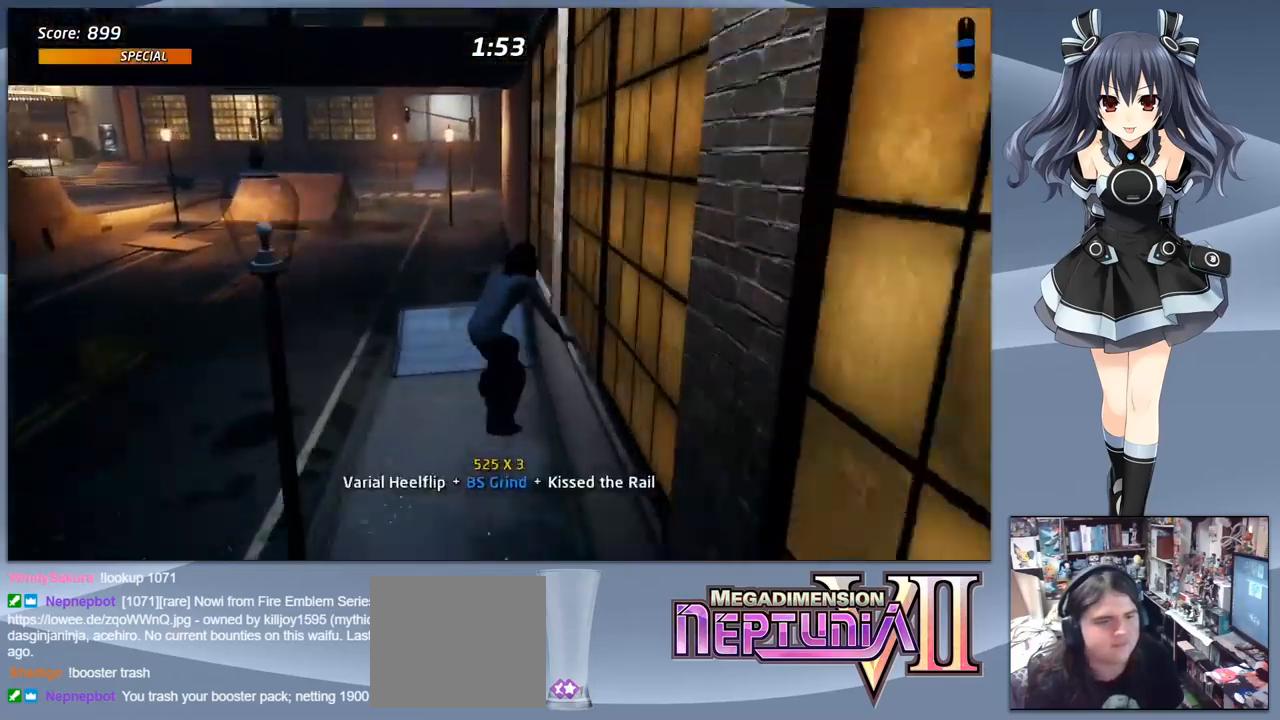
{"dt_ms": 1000, "buttons": ["CROSS"], "right_stick": "center"}
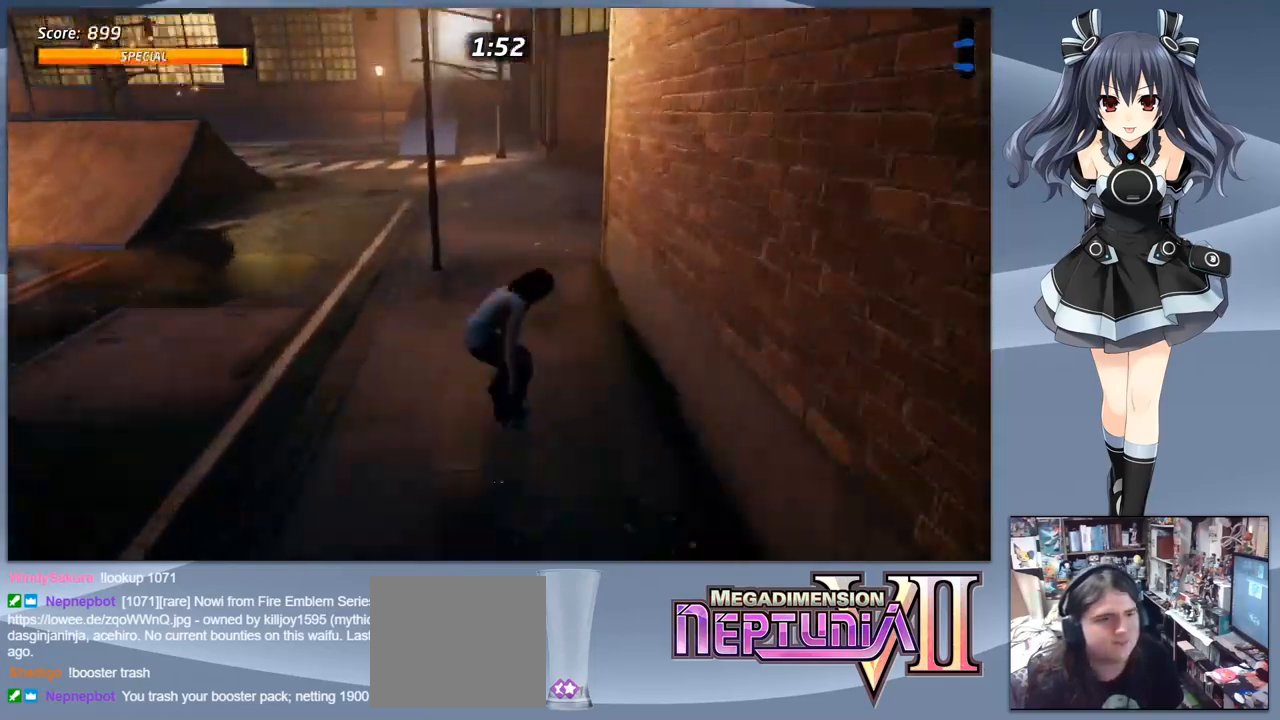
{"dt_ms": 500, "buttons": ["CROSS"], "right_stick": "center", "events": [[300, "DPAD_LEFT", "down"], [400, "DPAD_LEFT", "up"]]}
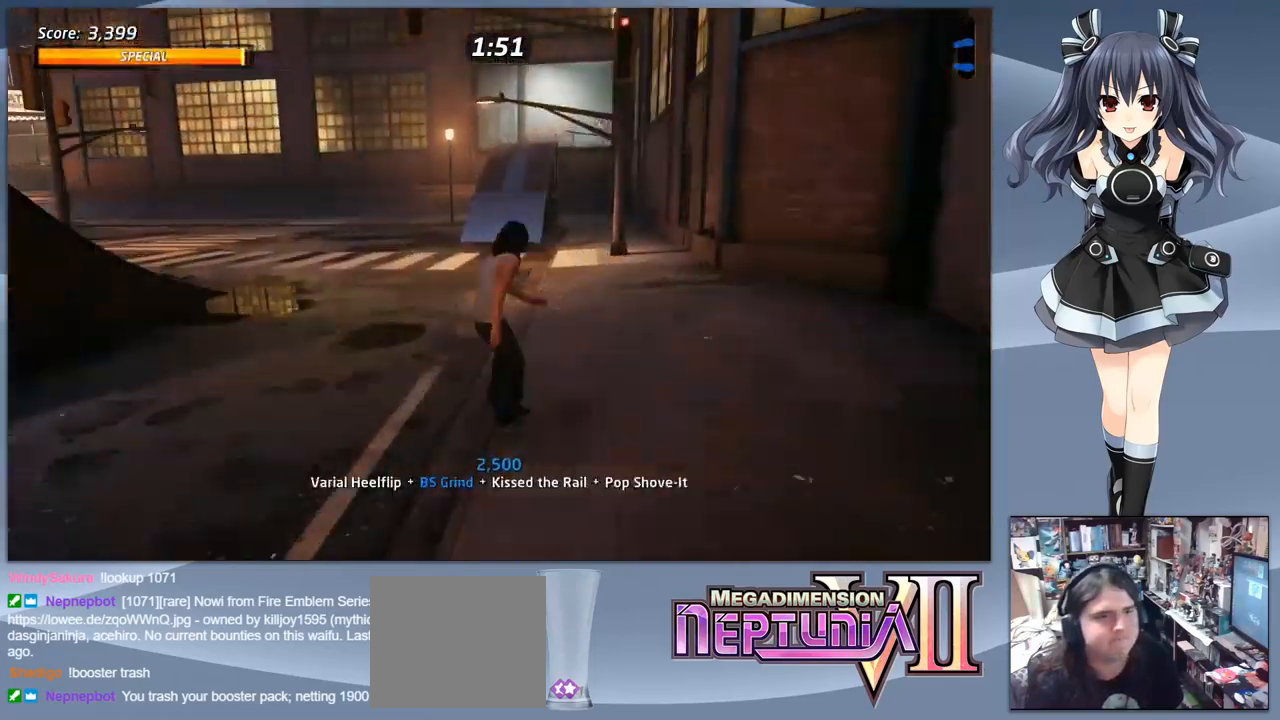
{"dt_ms": 500, "buttons": ["CROSS"], "right_stick": "center", "events": [[234, "DPAD_RIGHT", "down"], [367, "DPAD_RIGHT", "up"]]}
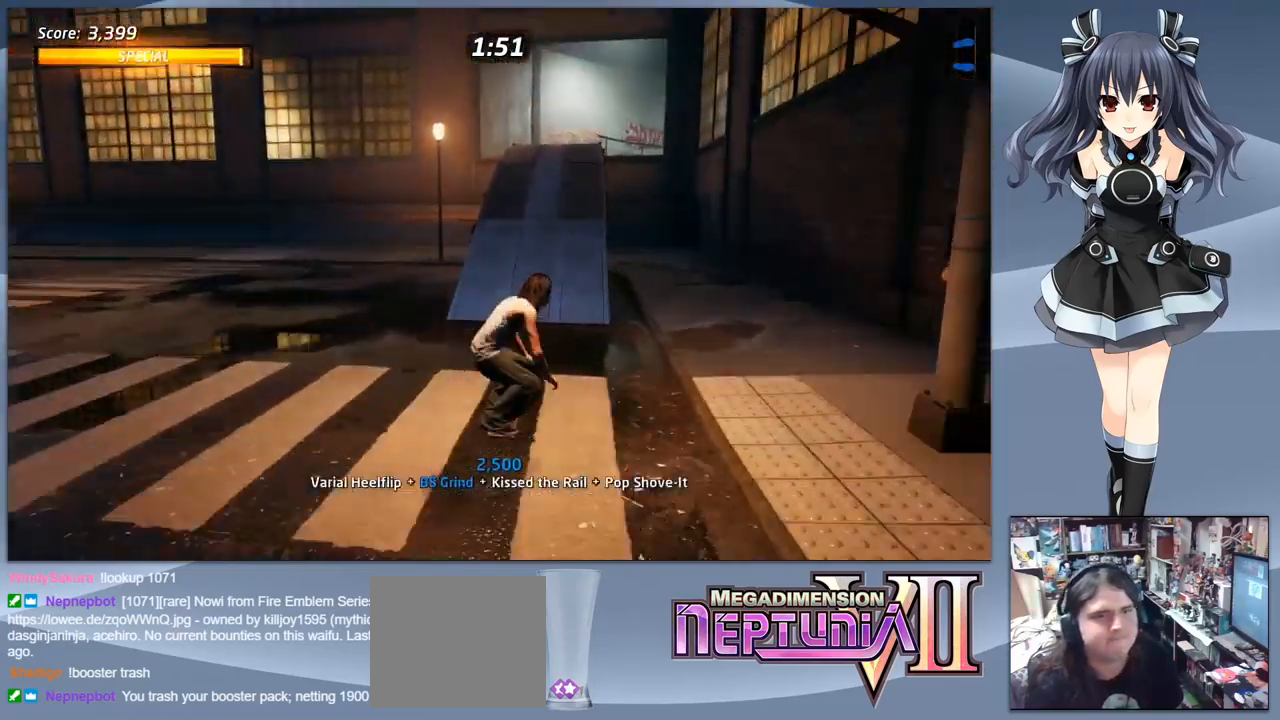
{"dt_ms": 1000, "buttons": [], "right_stick": "center"}
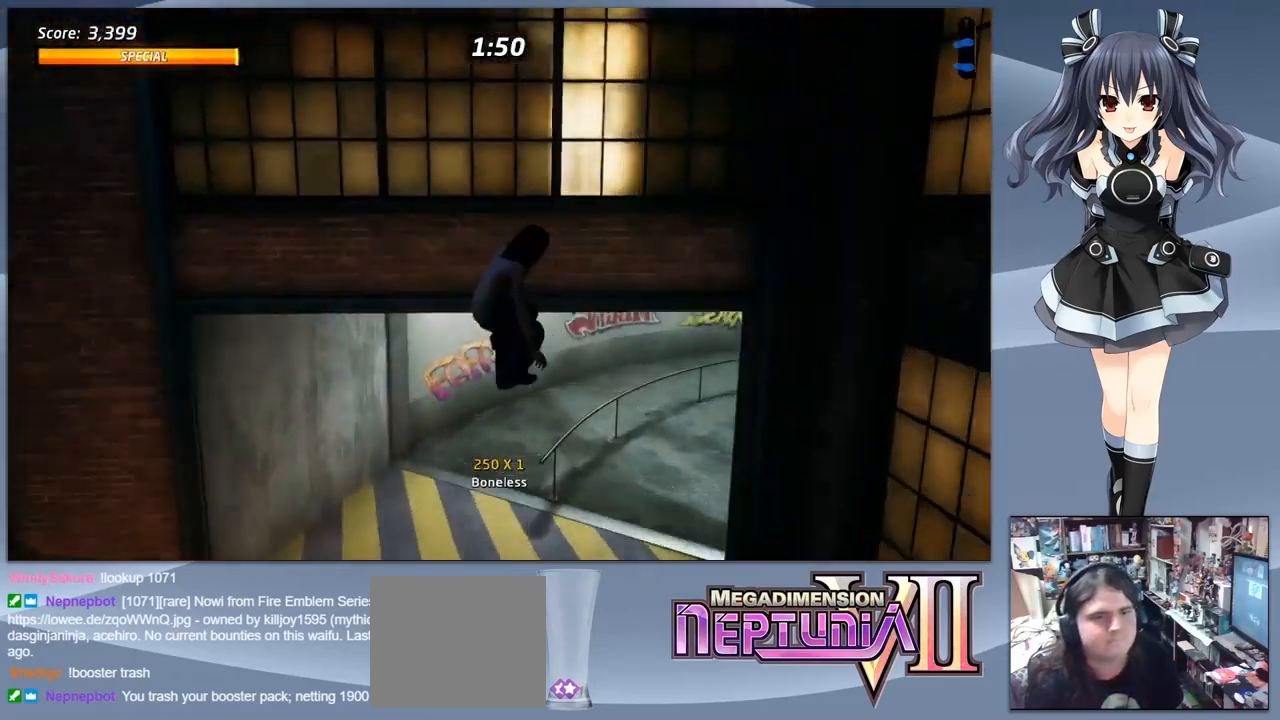
{"dt_ms": 500, "buttons": [], "right_stick": "center", "events": [[67, "TRIANGLE", "down"], [267, "TRIANGLE", "up"]]}
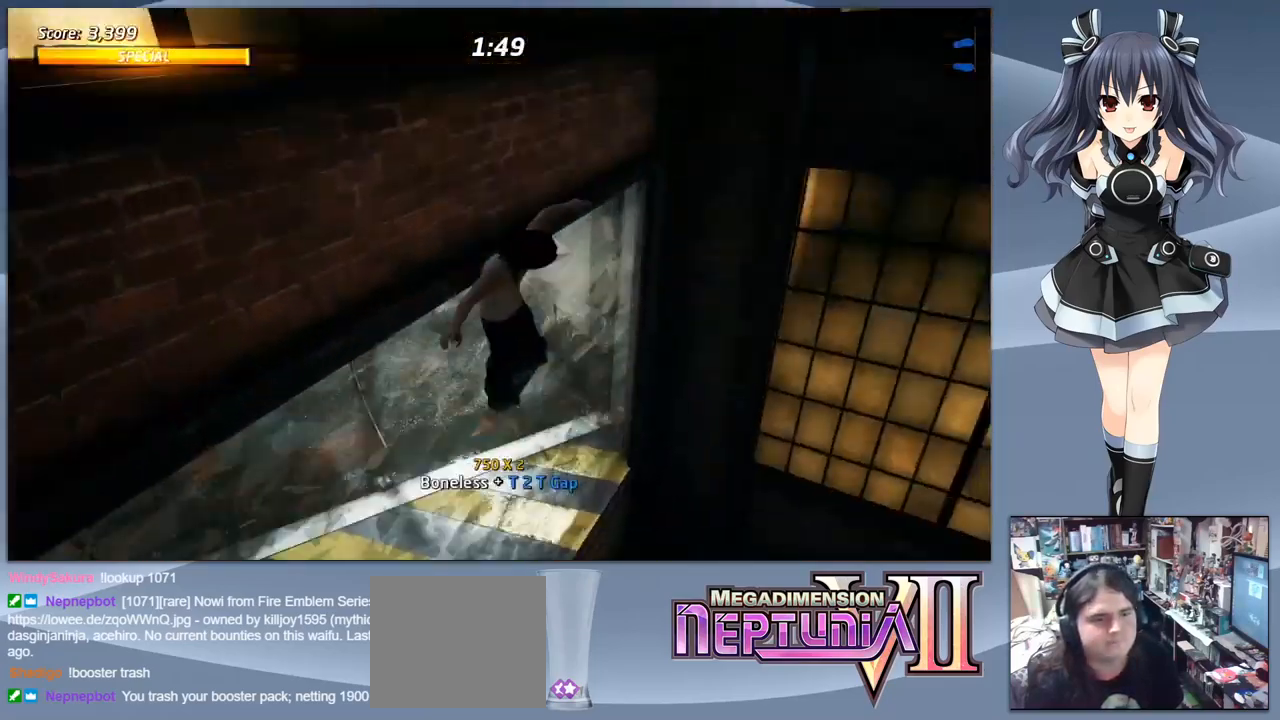
{"dt_ms": 500, "buttons": ["DPAD_DOWN", "DPAD_LEFT"], "right_stick": "center", "events": [[34, "DPAD_LEFT", "down"], [200, "DPAD_LEFT", "up"], [300, "DPAD_LEFT", "down"], [500, "DPAD_DOWN", "down"]]}
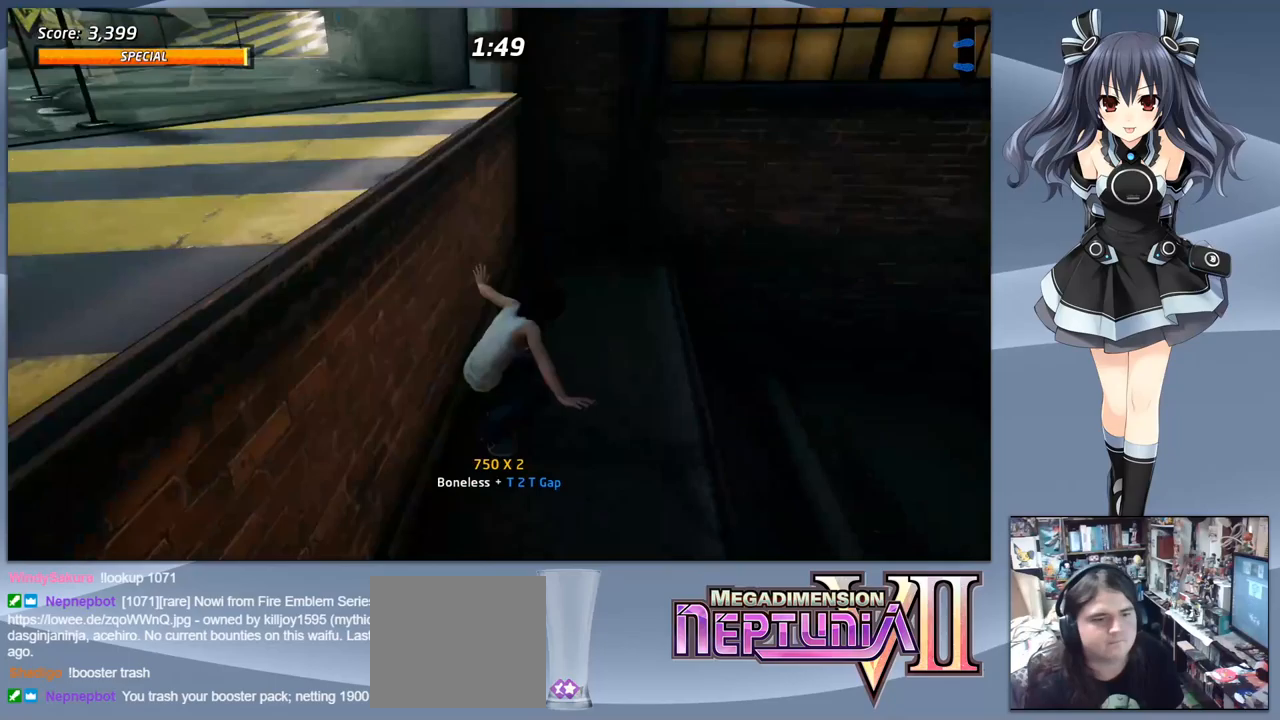
{"dt_ms": 500, "buttons": ["DPAD_DOWN", "DPAD_LEFT"], "right_stick": "center", "events": [[100, "DPAD_LEFT", "up"], [267, "CROSS", "down"], [433, "CROSS", "up"], [500, "DPAD_LEFT", "down"]]}
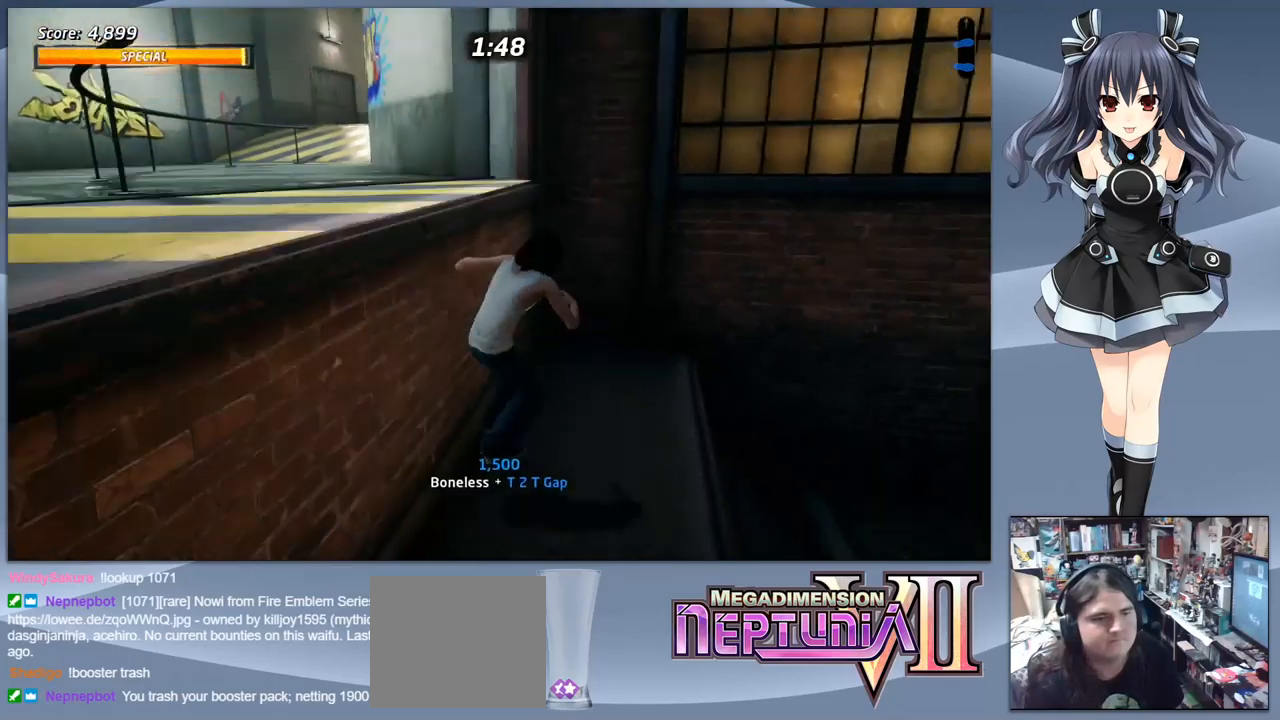
{"dt_ms": 500, "buttons": ["TRIANGLE"], "right_stick": "center", "events": [[33, "DPAD_DOWN", "up"], [33, "TRIANGLE", "down"], [167, "DPAD_LEFT", "up"], [200, "TRIANGLE", "up"], [233, "DPAD_LEFT", "down"], [267, "CROSS", "down"], [367, "CROSS", "up"], [467, "DPAD_LEFT", "up"], [500, "TRIANGLE", "down"]]}
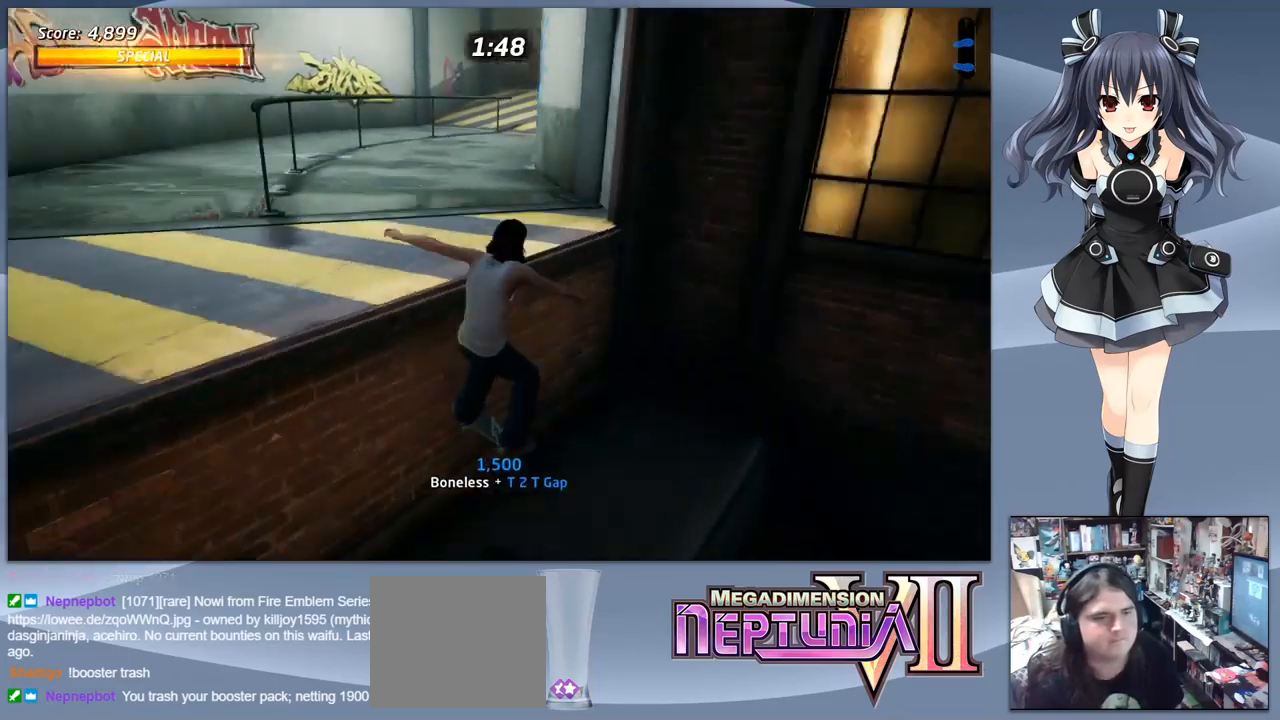
{"dt_ms": 500, "buttons": ["DPAD_UP"], "right_stick": "center", "events": [[133, "TRIANGLE", "up"], [167, "TRIANGLE", "down"], [233, "TRIANGLE", "up"], [300, "CROSS", "down"], [400, "DPAD_UP", "down"], [433, "CROSS", "up"], [467, "DPAD_RIGHT", "down"], [500, "DPAD_RIGHT", "up"]]}
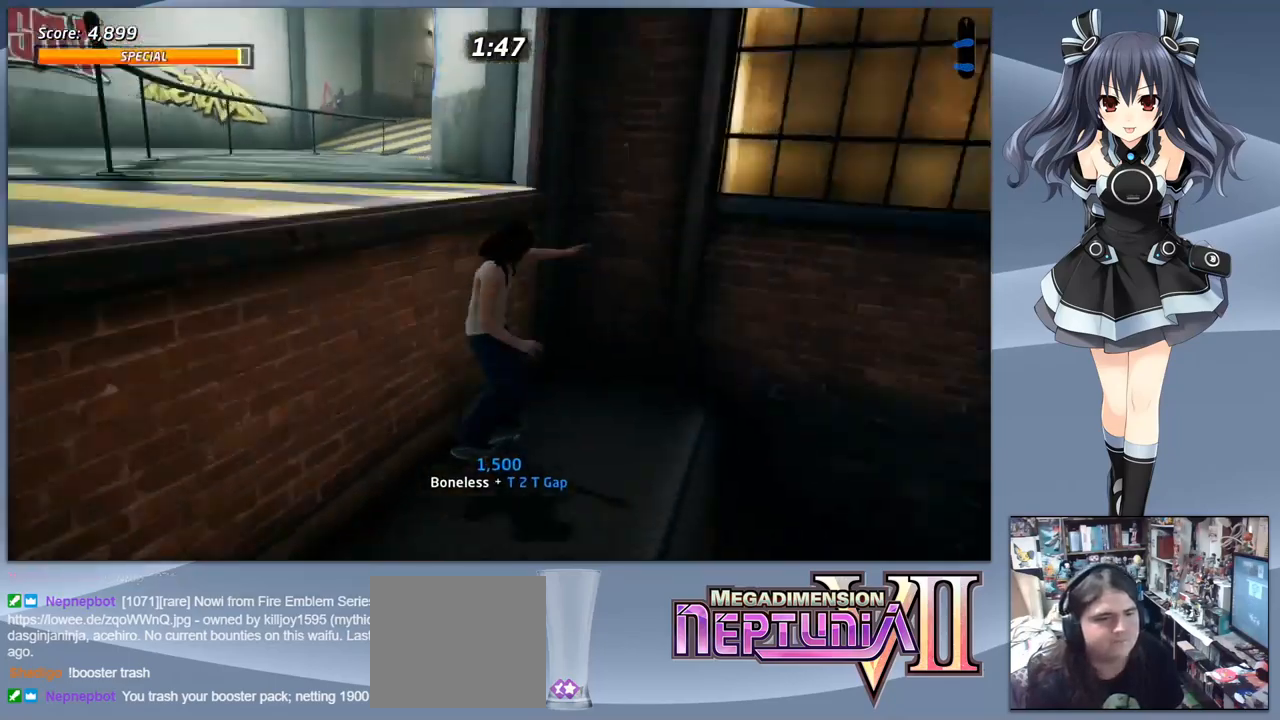
{"dt_ms": 500, "buttons": ["CROSS", "DPAD_DOWN"], "right_stick": "center", "events": [[33, "TRIANGLE", "down"], [67, "DPAD_LEFT", "down"], [167, "DPAD_UP", "up"], [267, "DPAD_LEFT", "up"], [300, "DPAD_LEFT", "down"], [333, "TRIANGLE", "up"], [367, "DPAD_LEFT", "up"], [467, "CROSS", "down"], [500, "DPAD_DOWN", "down"]]}
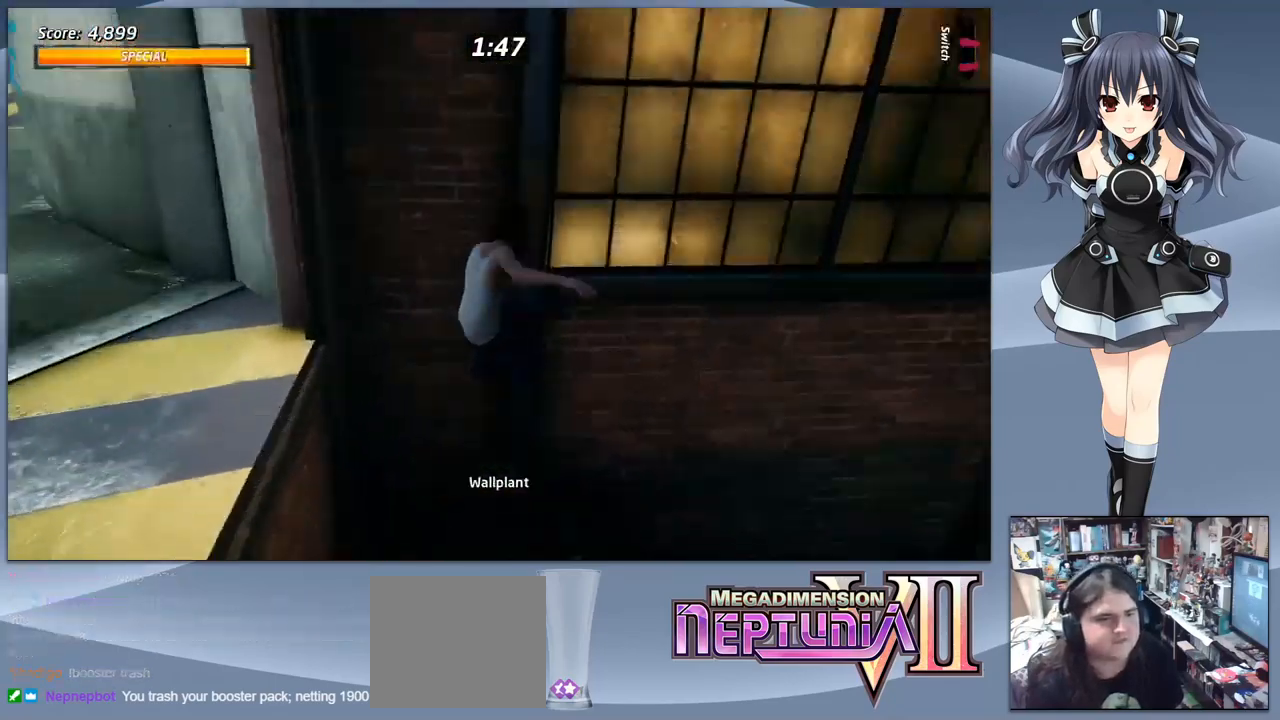
{"dt_ms": 500, "buttons": ["CROSS", "DPAD_DOWN", "DPAD_RIGHT"], "right_stick": "center", "events": [[100, "DPAD_LEFT", "down"], [433, "DPAD_LEFT", "up"], [500, "DPAD_RIGHT", "down"]]}
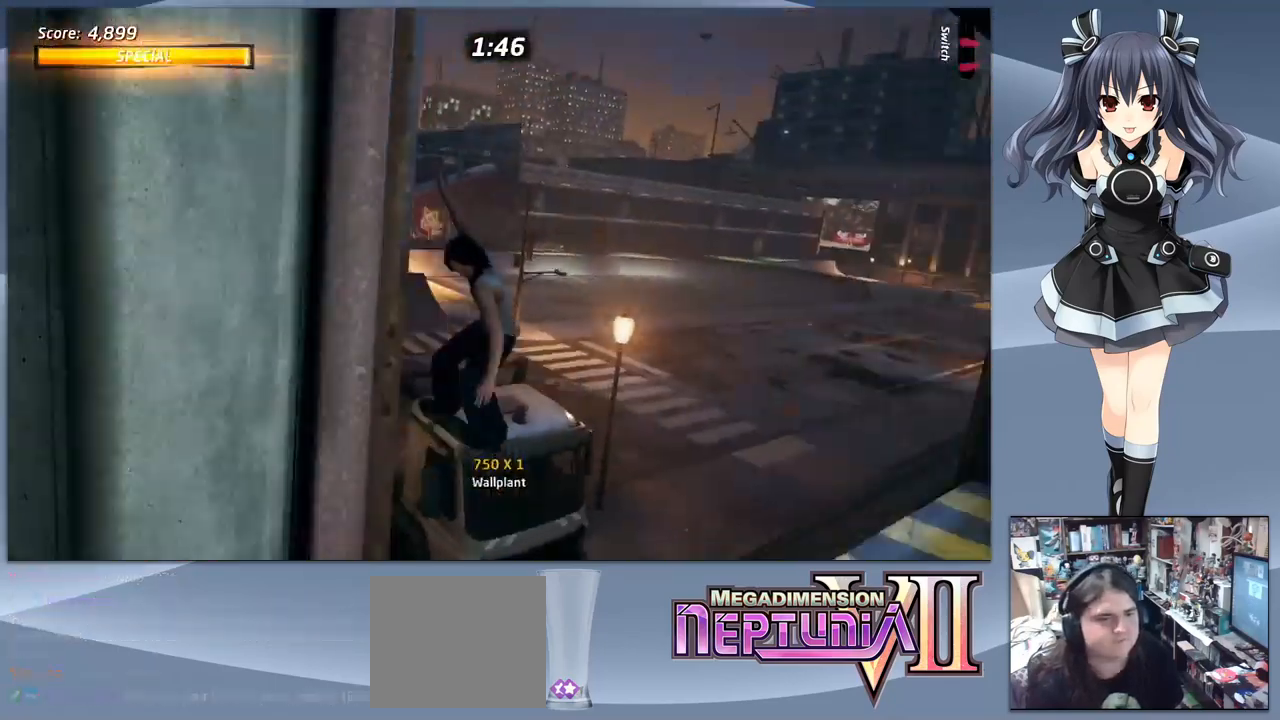
{"dt_ms": 500, "buttons": ["CROSS", "DPAD_DOWN", "DPAD_RIGHT"], "right_stick": "center", "events": [[167, "CROSS", "up"], [200, "DPAD_RIGHT", "up"], [233, "DPAD_DOWN", "up"], [433, "CROSS", "down"], [433, "DPAD_DOWN", "down"], [433, "DPAD_RIGHT", "down"]]}
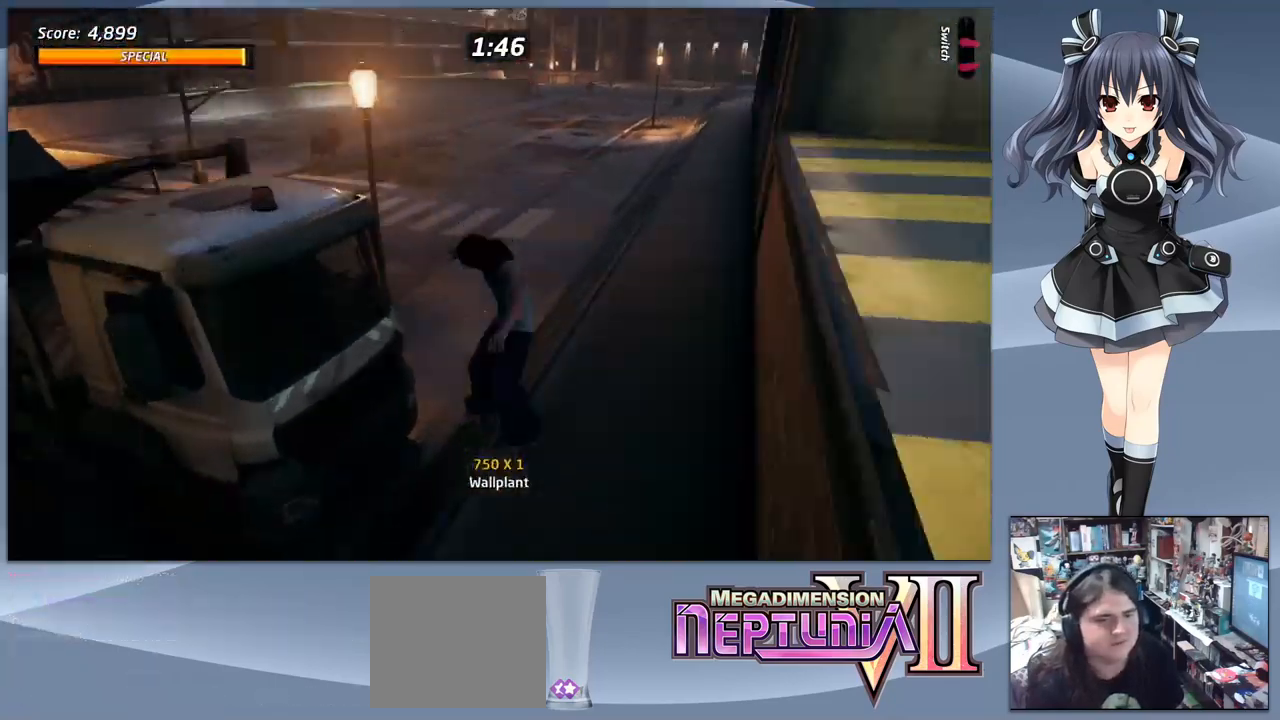
{"dt_ms": 500, "buttons": ["CROSS", "DPAD_DOWN", "DPAD_RIGHT"], "right_stick": "center", "events": []}